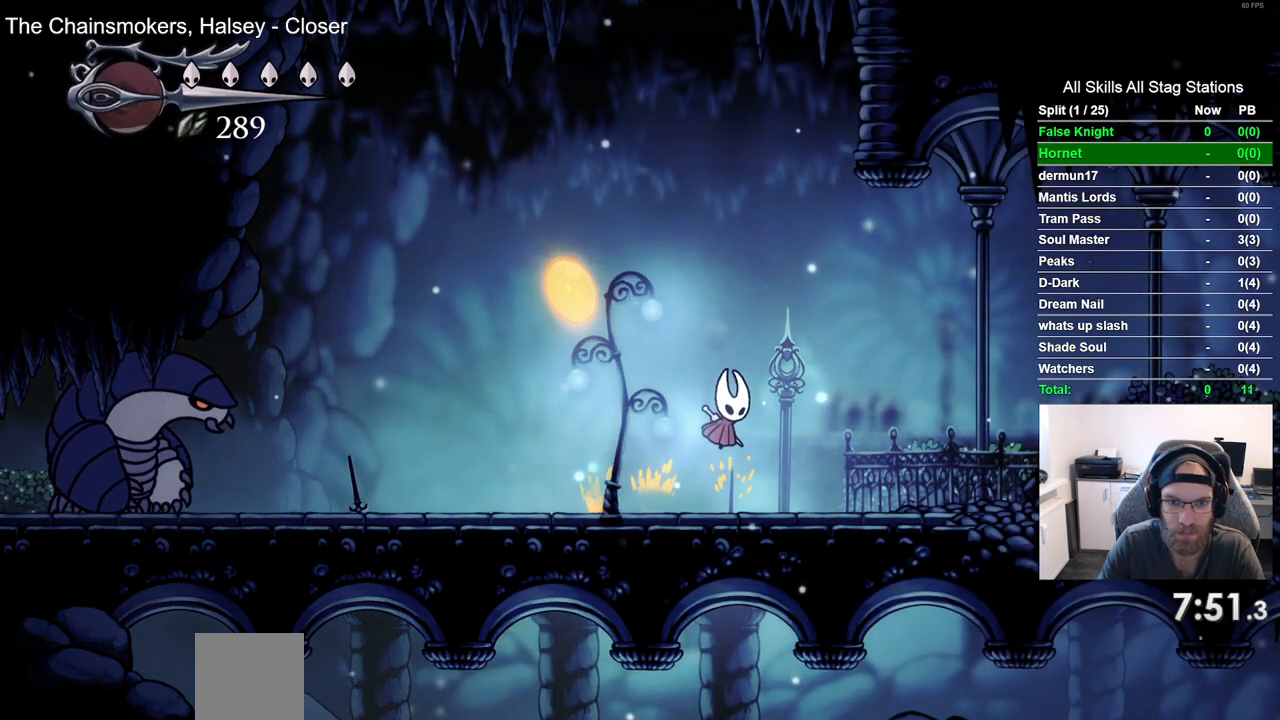
Gameplay with a controller (PlayStation layout); each line is a JSON object with the inputs held at the frame after it. "events" lists button and stick changes between this image and that frame as [ms after this image, input, new state], when the widget could be followed in between. Not read: L3 R3.
{"buttons": ["DPAD_LEFT"], "left_stick": "center", "right_stick": "center", "events": [[117, "DPAD_RIGHT", "up"], [183, "CROSS", "down"], [250, "DPAD_LEFT", "down"], [283, "CROSS", "up"]]}
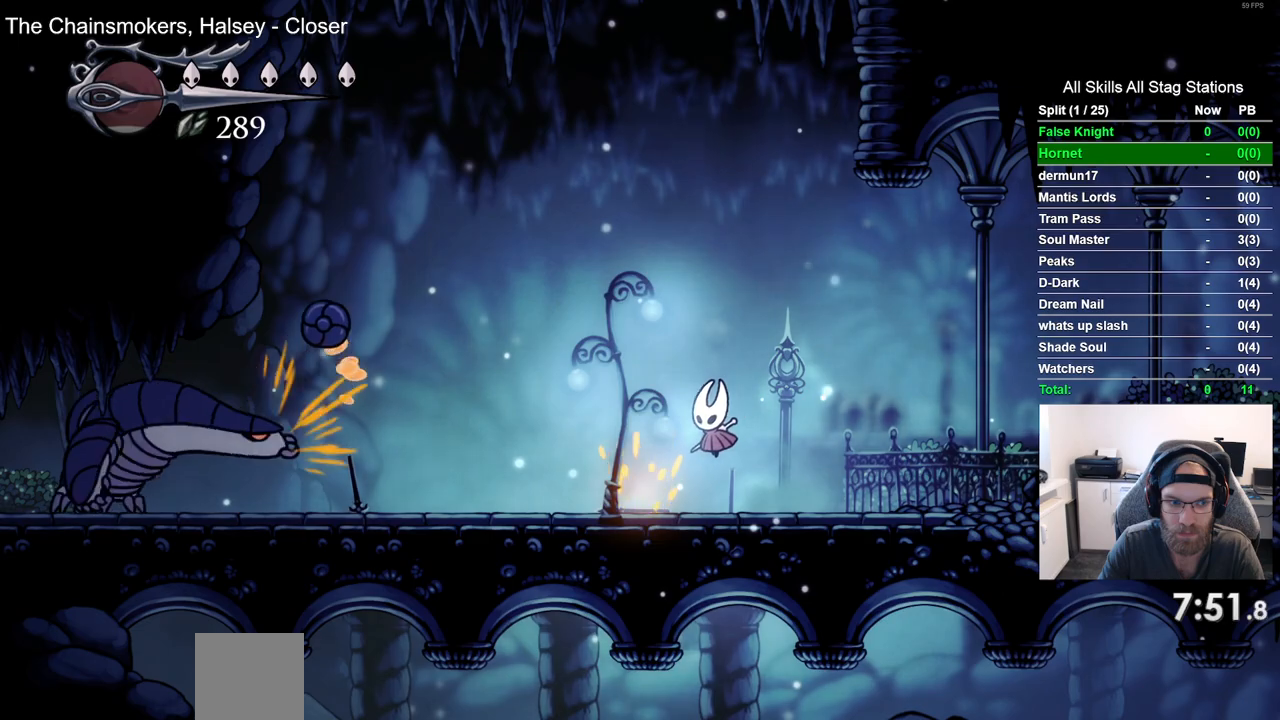
{"buttons": [], "left_stick": "center", "right_stick": "center", "events": [[483, "DPAD_LEFT", "up"], [483, "DPAD_UP", "down"], [500, "DPAD_UP", "up"]]}
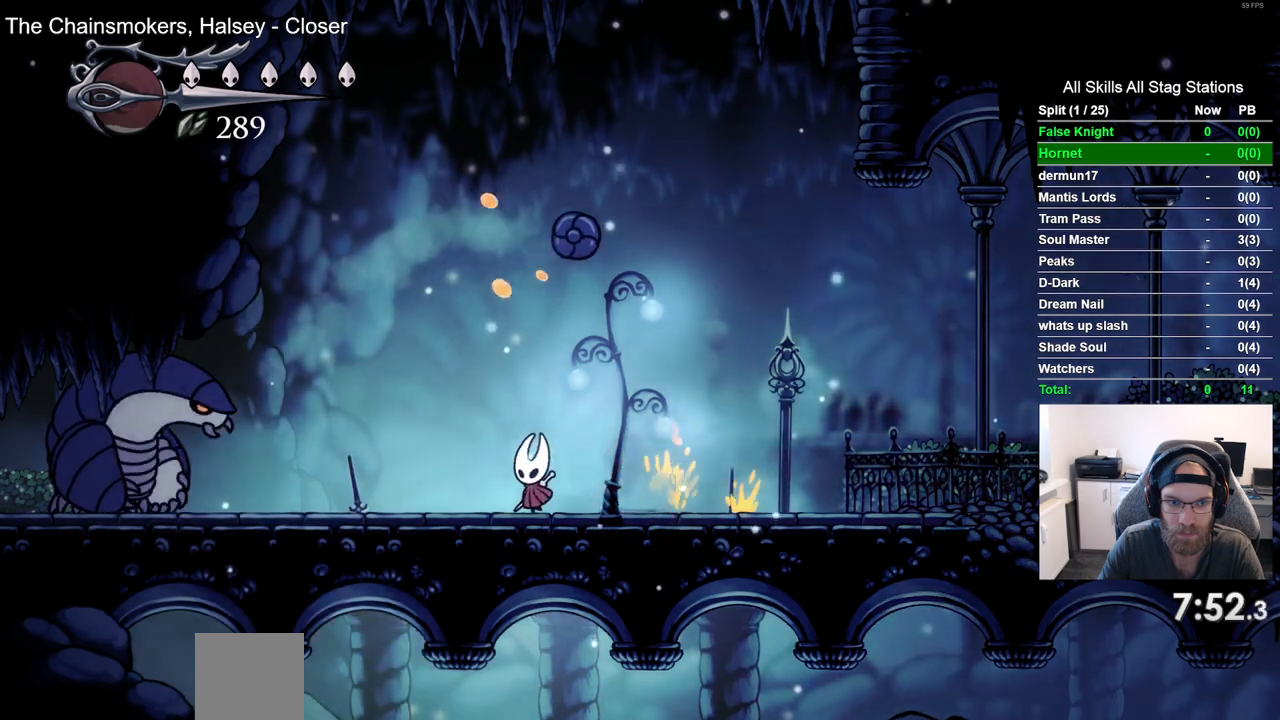
{"buttons": ["DPAD_LEFT"], "left_stick": "center", "right_stick": "center", "events": [[33, "DPAD_RIGHT", "down"], [183, "SQUARE", "down"], [267, "DPAD_RIGHT", "up"], [333, "DPAD_LEFT", "down"], [350, "SQUARE", "up"]]}
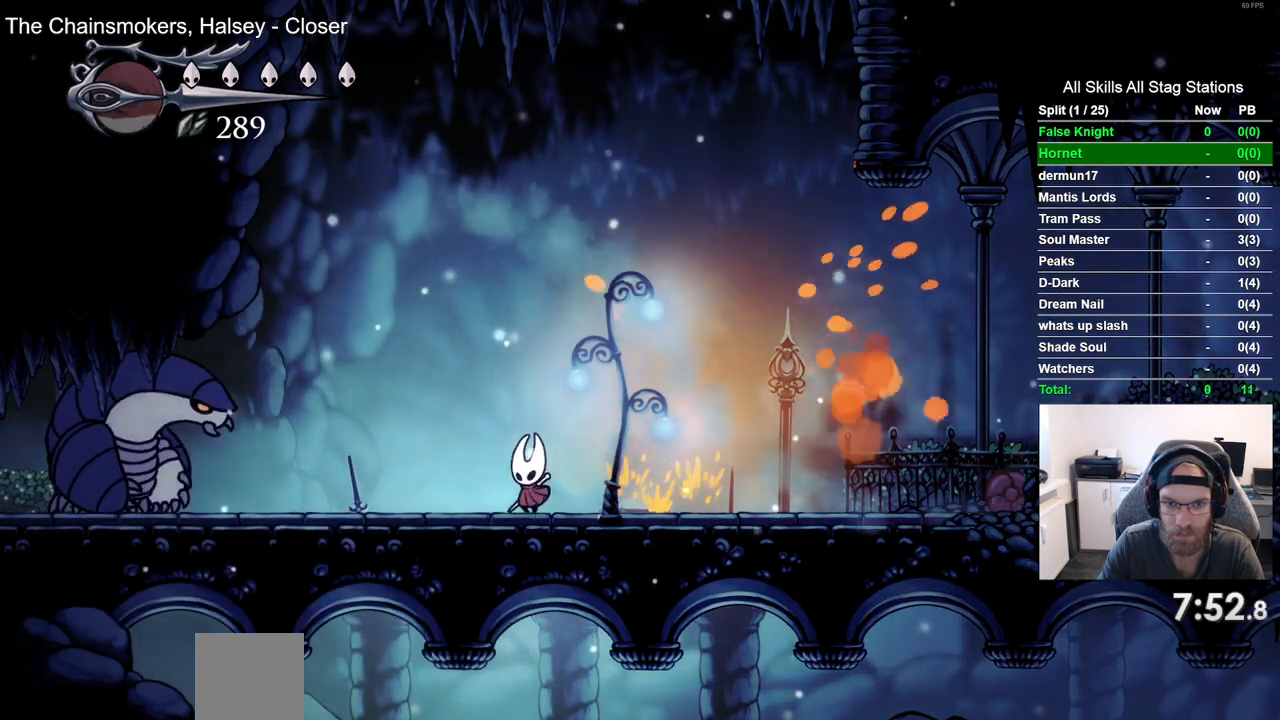
{"buttons": [], "left_stick": "center", "right_stick": "center", "events": [[350, "DPAD_LEFT", "up"]]}
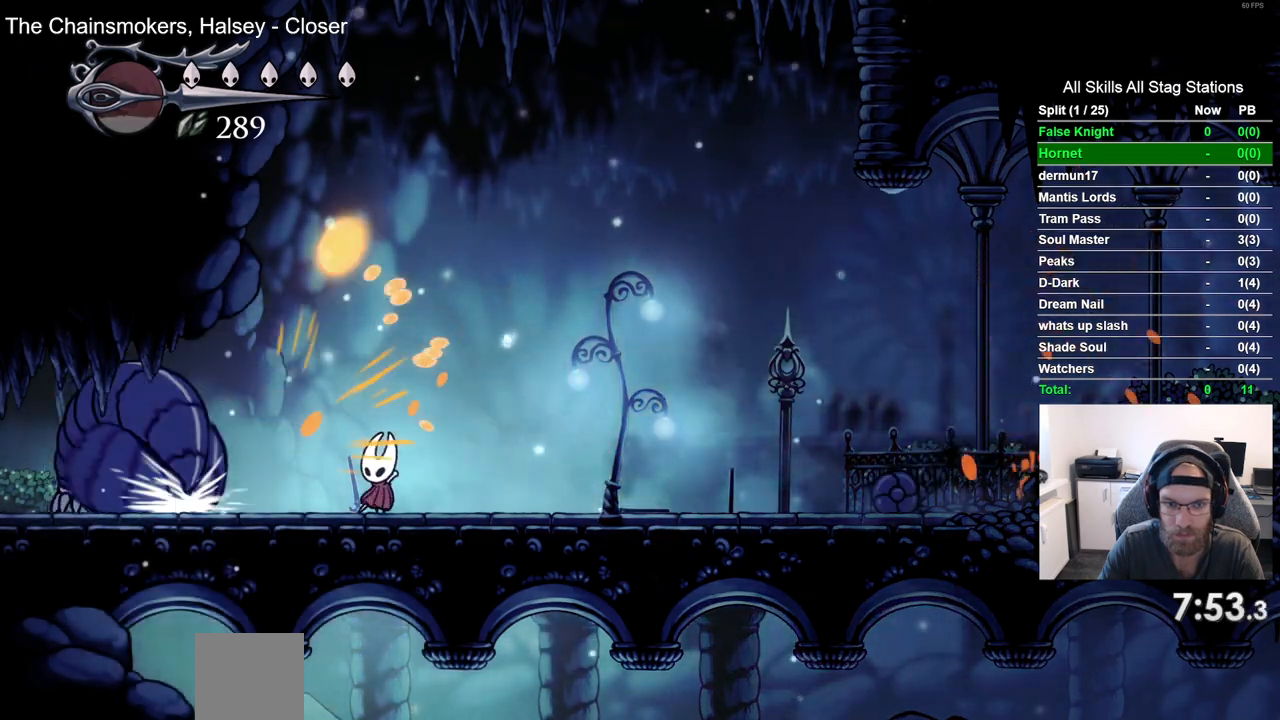
{"buttons": [], "left_stick": "center", "right_stick": "center", "events": [[67, "DPAD_LEFT", "down"], [183, "DPAD_LEFT", "up"], [267, "DPAD_RIGHT", "down"], [383, "DPAD_RIGHT", "up"]]}
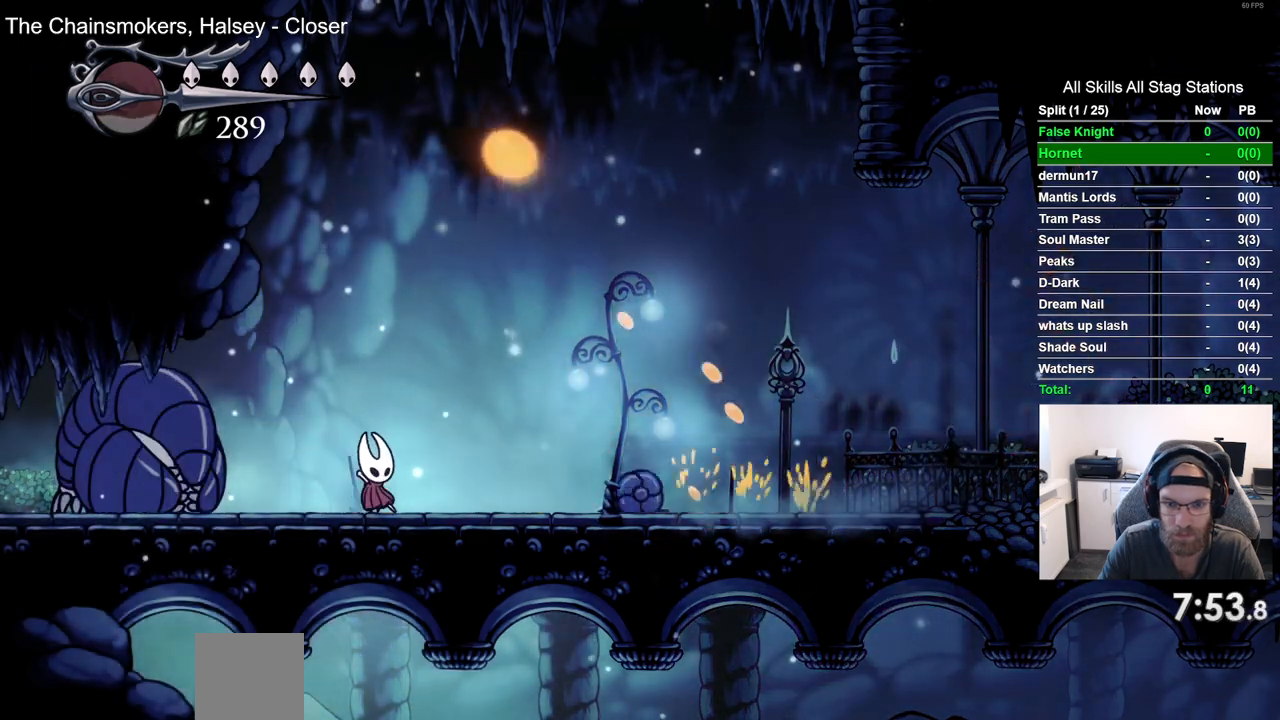
{"buttons": ["DPAD_RIGHT"], "left_stick": "center", "right_stick": "center", "events": [[67, "DPAD_RIGHT", "down"], [100, "SQUARE", "down"], [217, "DPAD_RIGHT", "up"], [267, "SQUARE", "up"], [400, "DPAD_RIGHT", "down"]]}
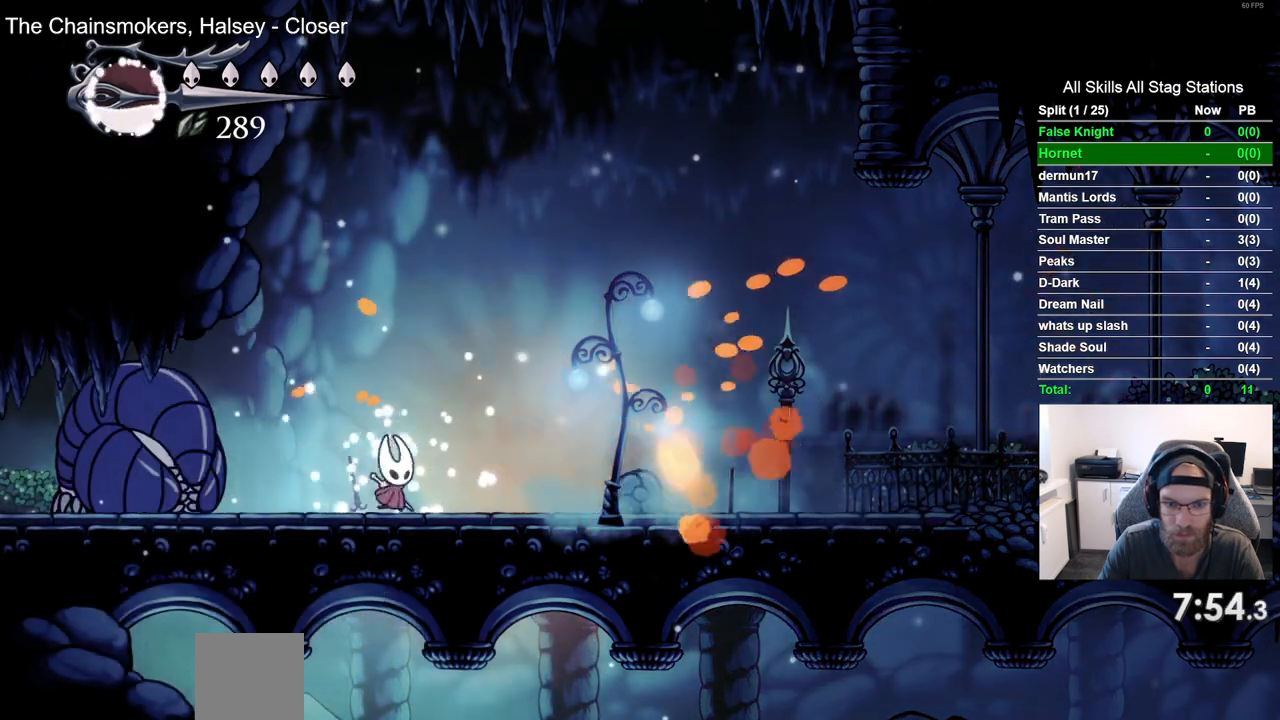
{"buttons": ["DPAD_RIGHT"], "left_stick": "center", "right_stick": "center", "events": [[33, "SQUARE", "down"], [67, "DPAD_RIGHT", "up"], [183, "SQUARE", "up"], [217, "DPAD_RIGHT", "down"]]}
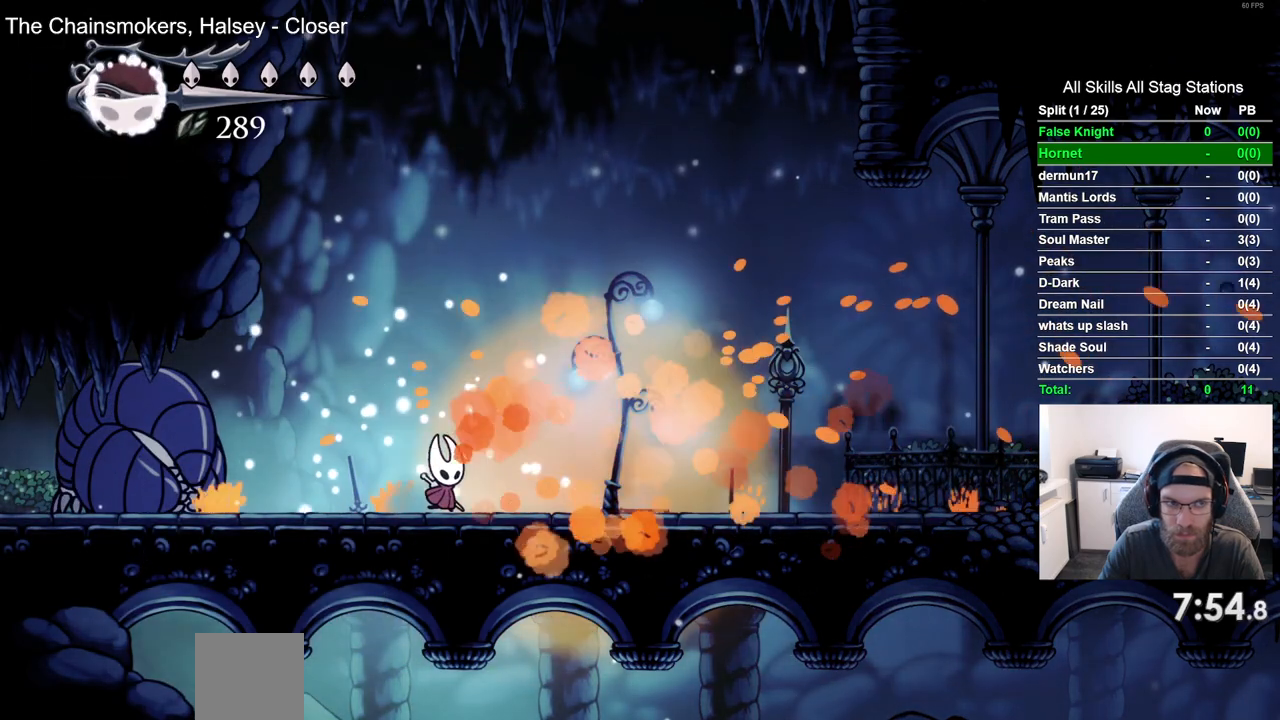
{"buttons": ["DPAD_LEFT"], "left_stick": "center", "right_stick": "center", "events": [[400, "DPAD_RIGHT", "up"], [450, "DPAD_LEFT", "down"]]}
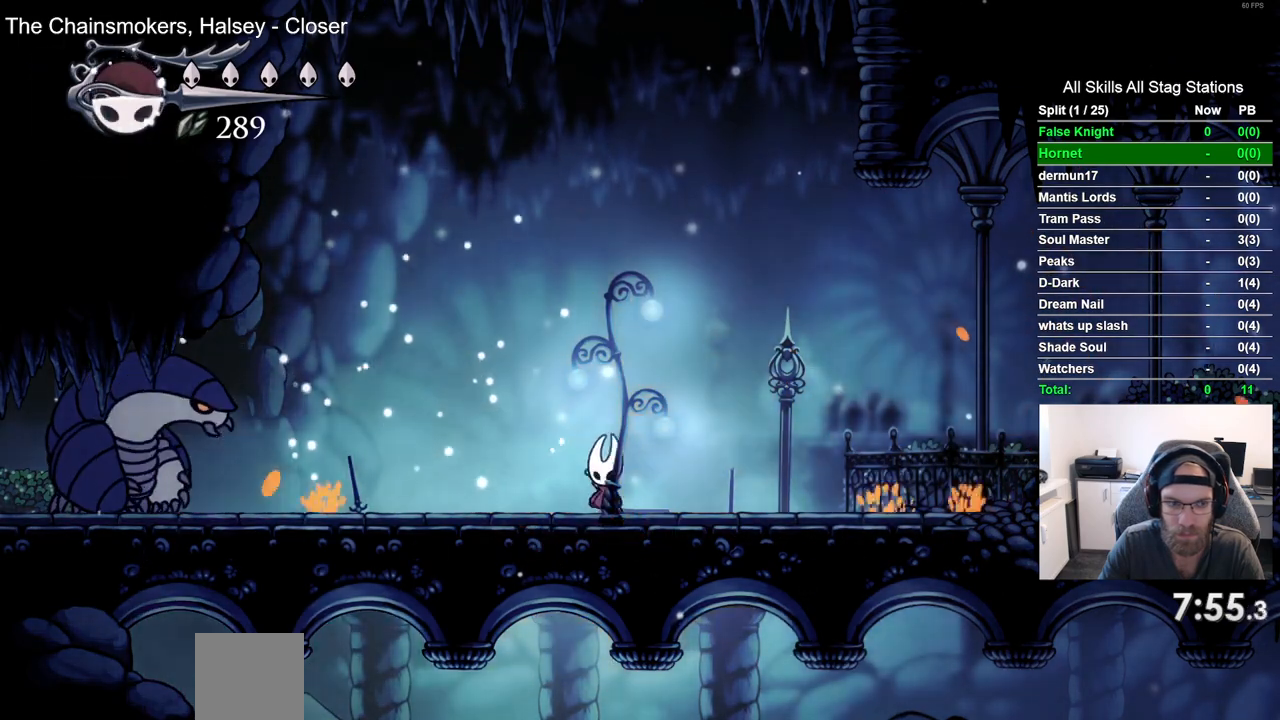
{"buttons": ["DPAD_LEFT"], "left_stick": "center", "right_stick": "center", "events": [[83, "DPAD_LEFT", "up"], [83, "R1", "down"], [167, "R1", "up"], [417, "DPAD_LEFT", "down"]]}
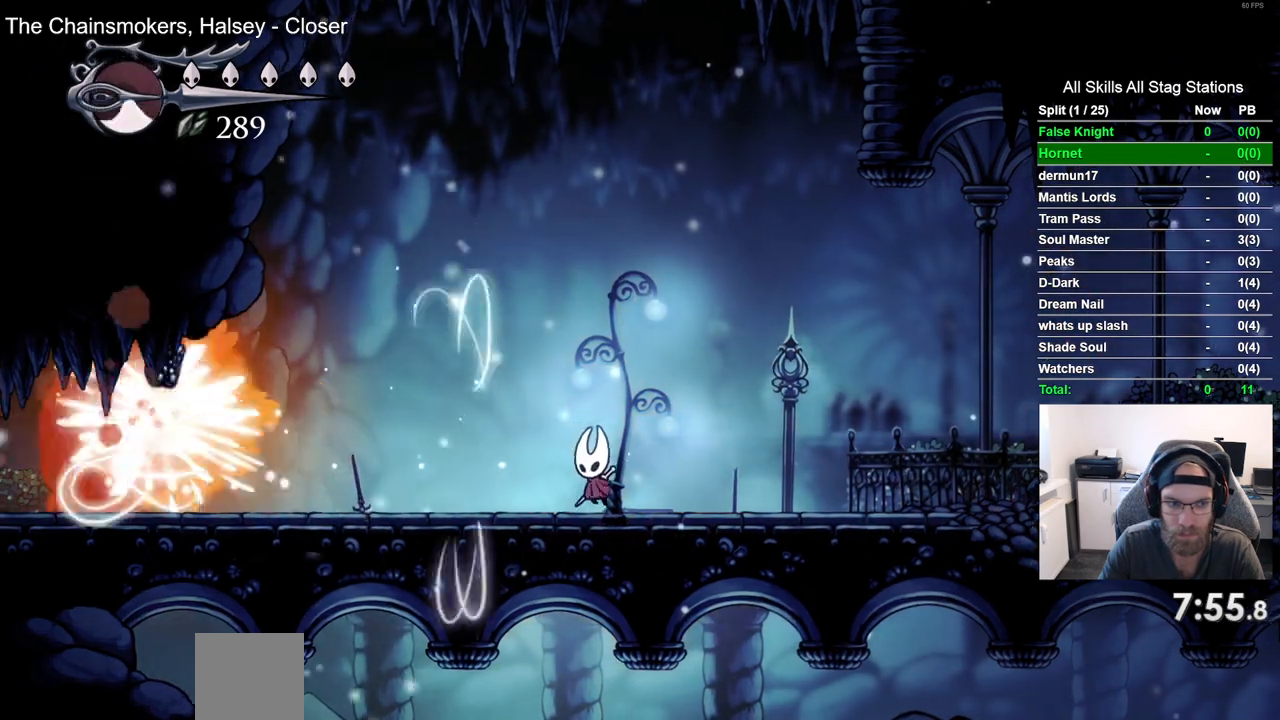
{"buttons": ["DPAD_LEFT"], "left_stick": "center", "right_stick": "center", "events": []}
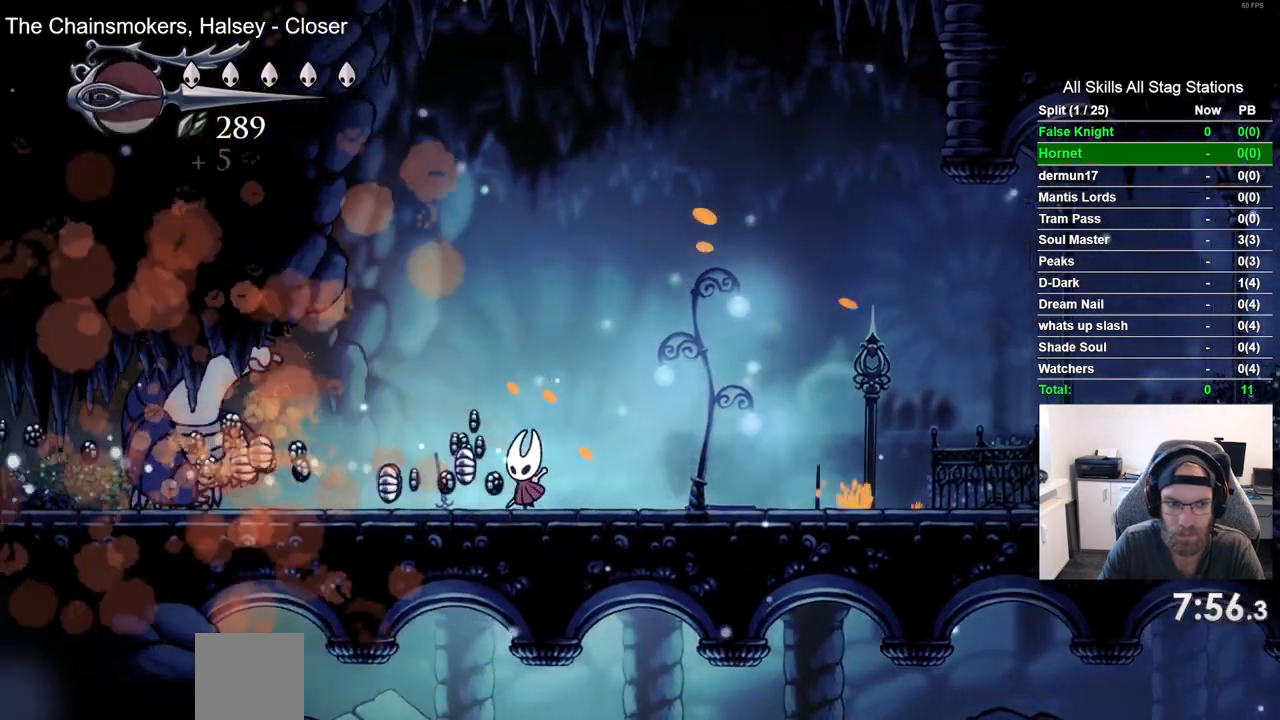
{"buttons": ["DPAD_LEFT"], "left_stick": "center", "right_stick": "center", "events": []}
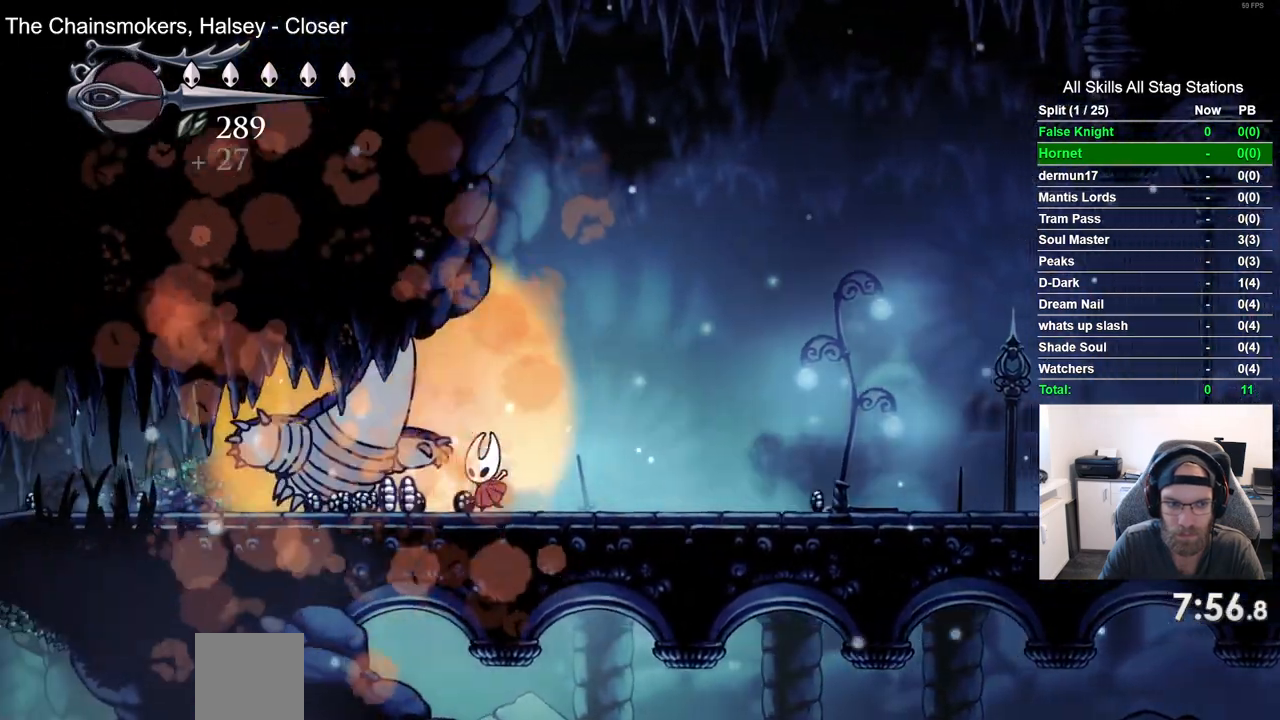
{"buttons": ["DPAD_LEFT"], "left_stick": "center", "right_stick": "center", "events": []}
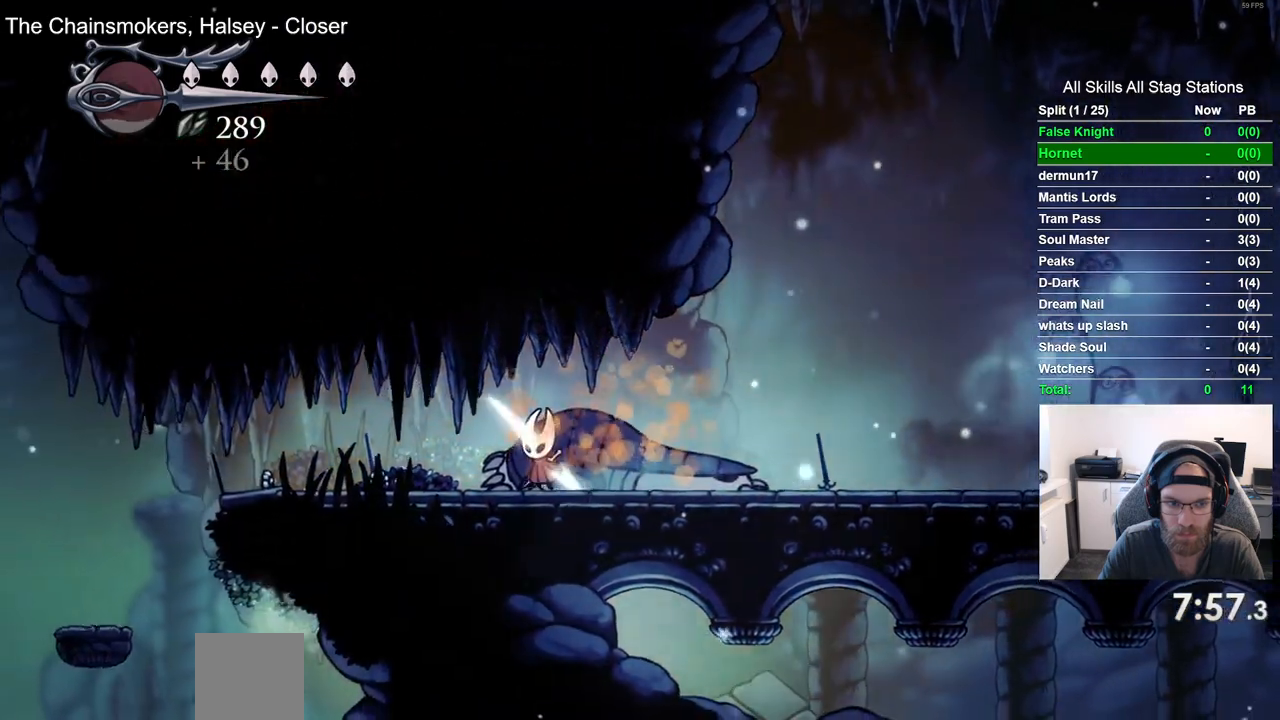
{"buttons": ["DPAD_LEFT"], "left_stick": "center", "right_stick": "center", "events": []}
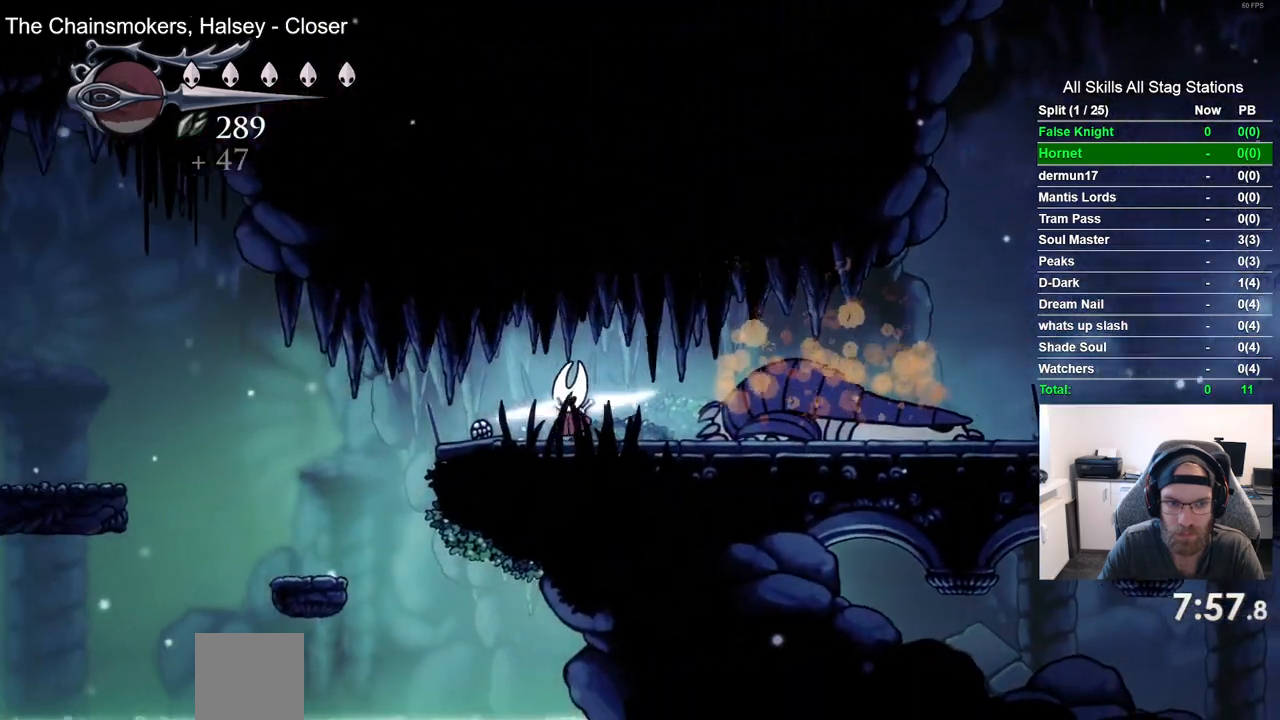
{"buttons": ["DPAD_LEFT"], "left_stick": "center", "right_stick": "center", "events": []}
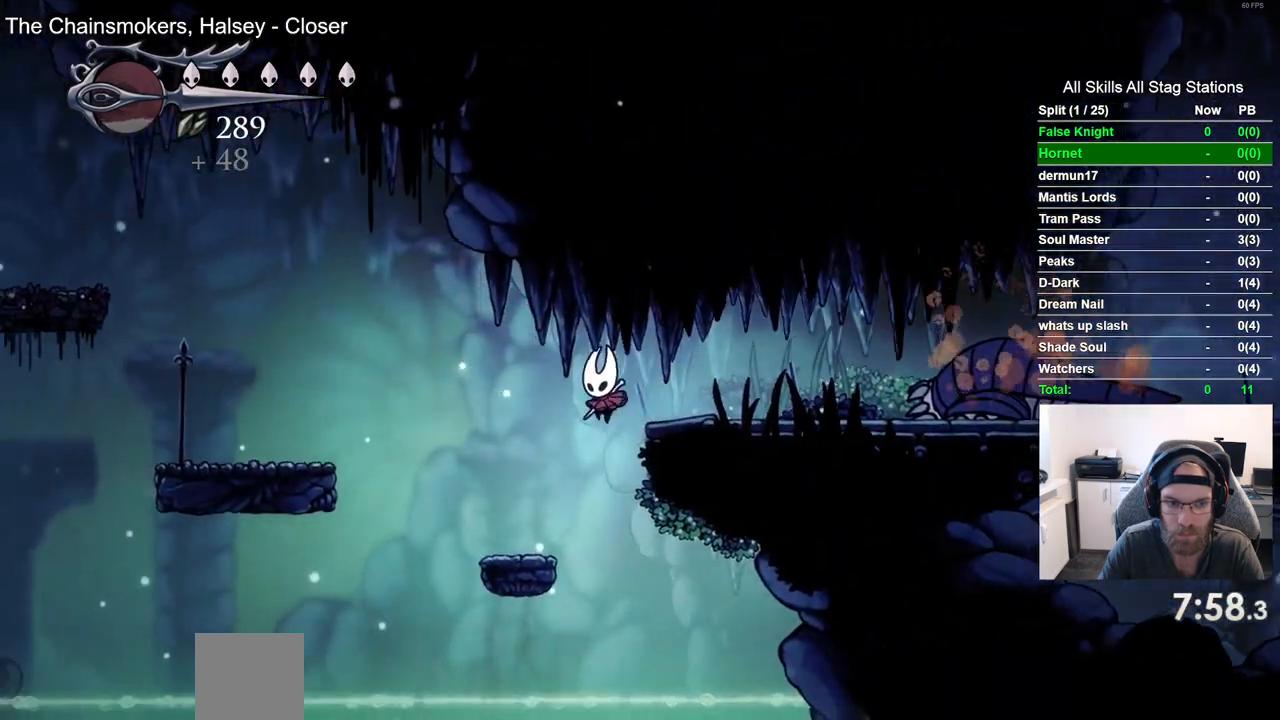
{"buttons": ["CROSS", "DPAD_LEFT"], "left_stick": "center", "right_stick": "center", "events": [[283, "CROSS", "down"]]}
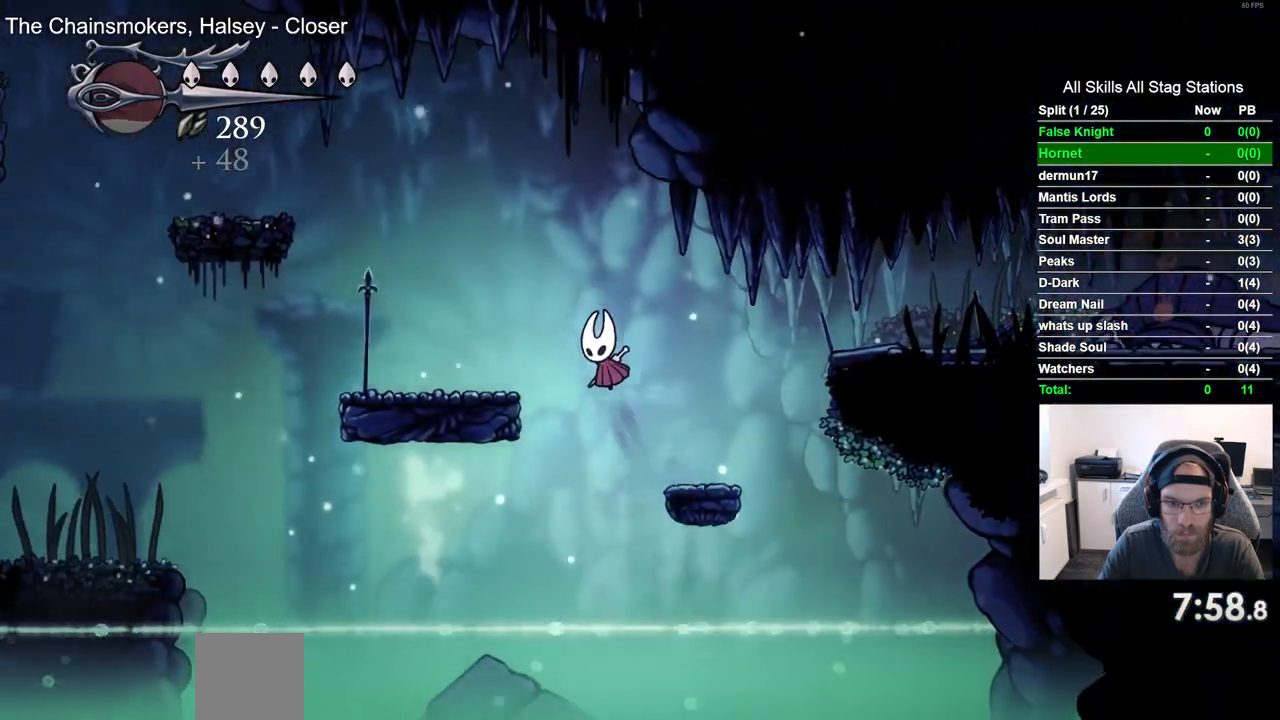
{"buttons": ["CROSS", "DPAD_LEFT"], "left_stick": "center", "right_stick": "center", "events": [[50, "CROSS", "up"], [350, "CROSS", "down"]]}
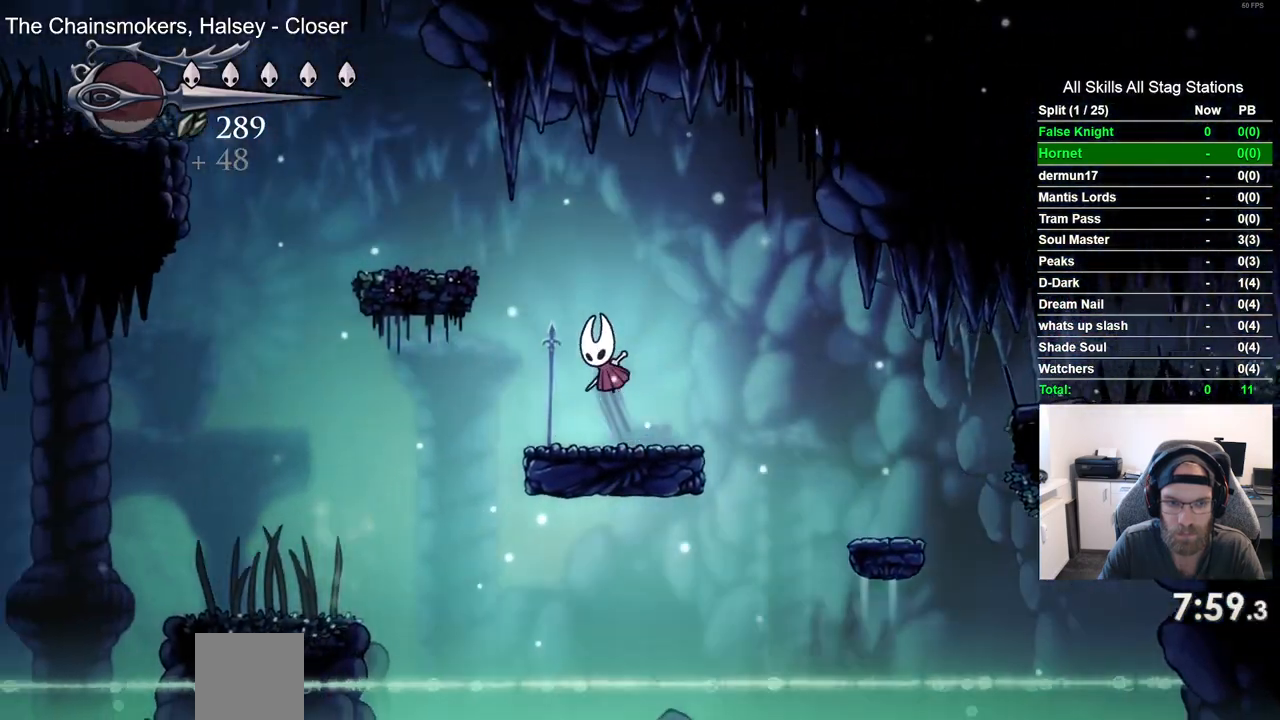
{"buttons": ["DPAD_LEFT"], "left_stick": "center", "right_stick": "center", "events": [[233, "CROSS", "up"]]}
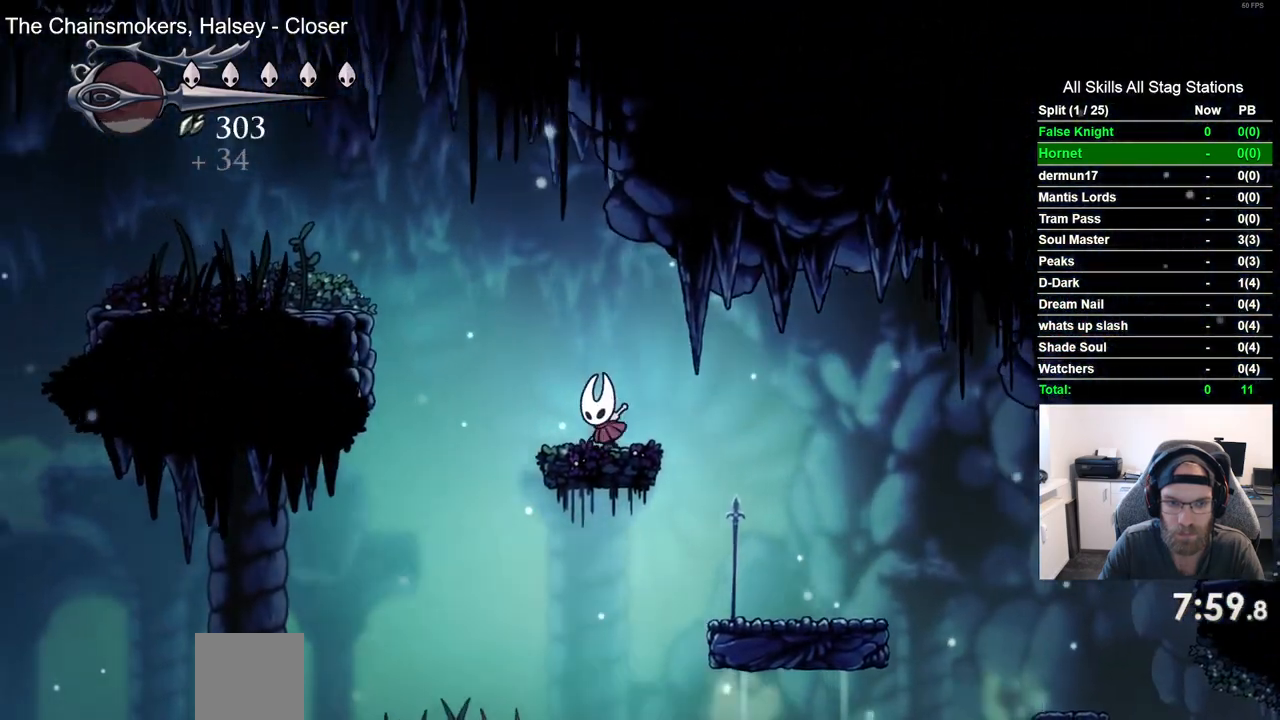
{"buttons": ["CROSS", "DPAD_LEFT"], "left_stick": "center", "right_stick": "center", "events": [[33, "CROSS", "down"]]}
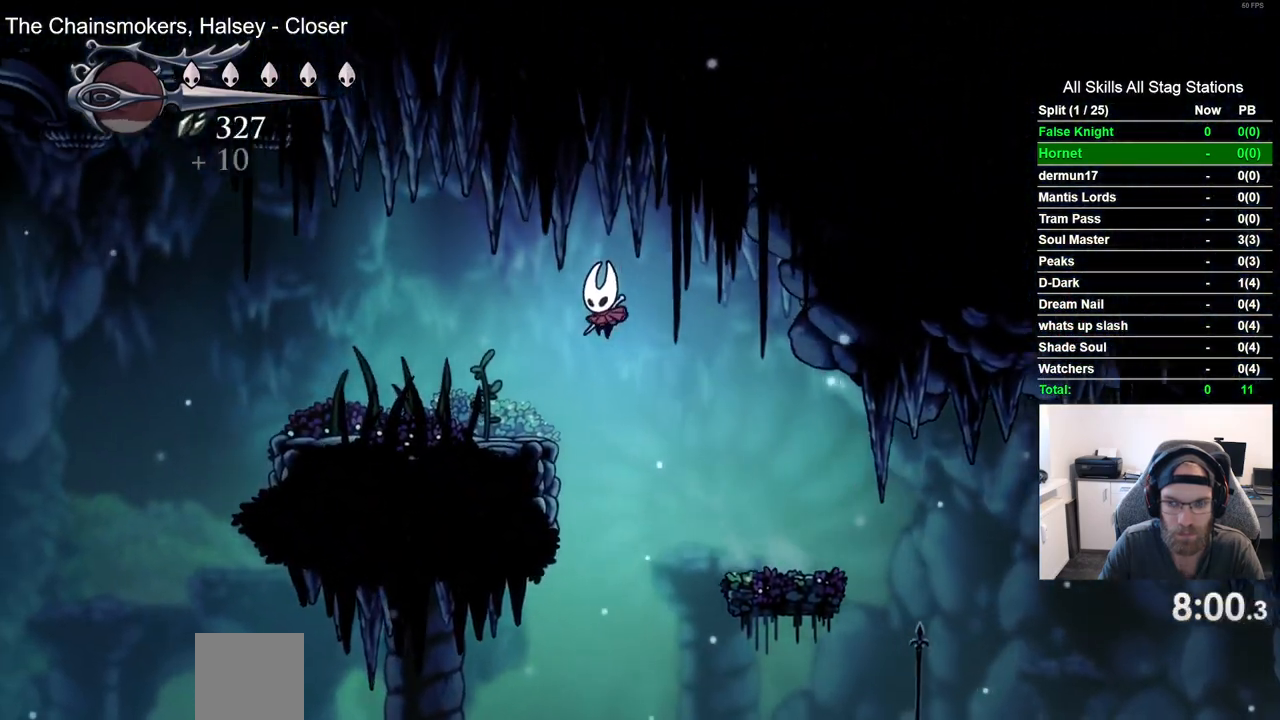
{"buttons": ["DPAD_LEFT"], "left_stick": "center", "right_stick": "center", "events": [[17, "CROSS", "up"]]}
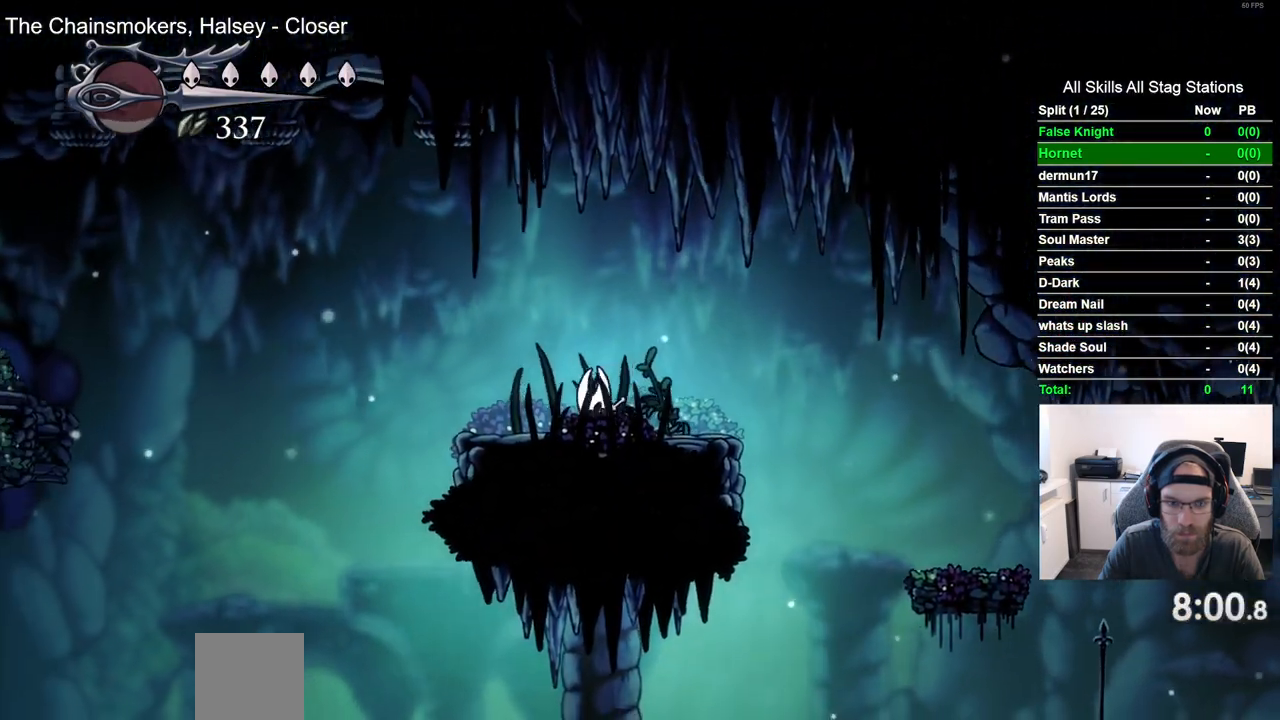
{"buttons": ["DPAD_LEFT"], "left_stick": "center", "right_stick": "center", "events": []}
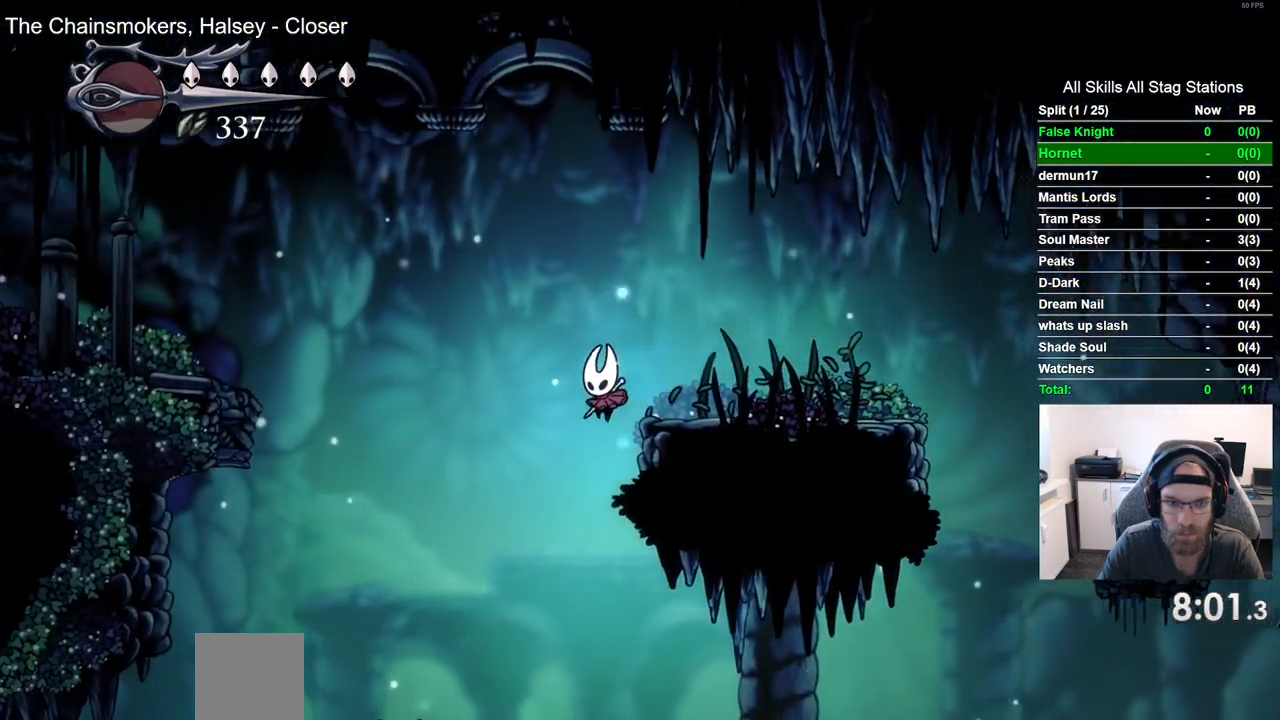
{"buttons": ["CROSS", "DPAD_LEFT"], "left_stick": "center", "right_stick": "center", "events": [[483, "CROSS", "down"]]}
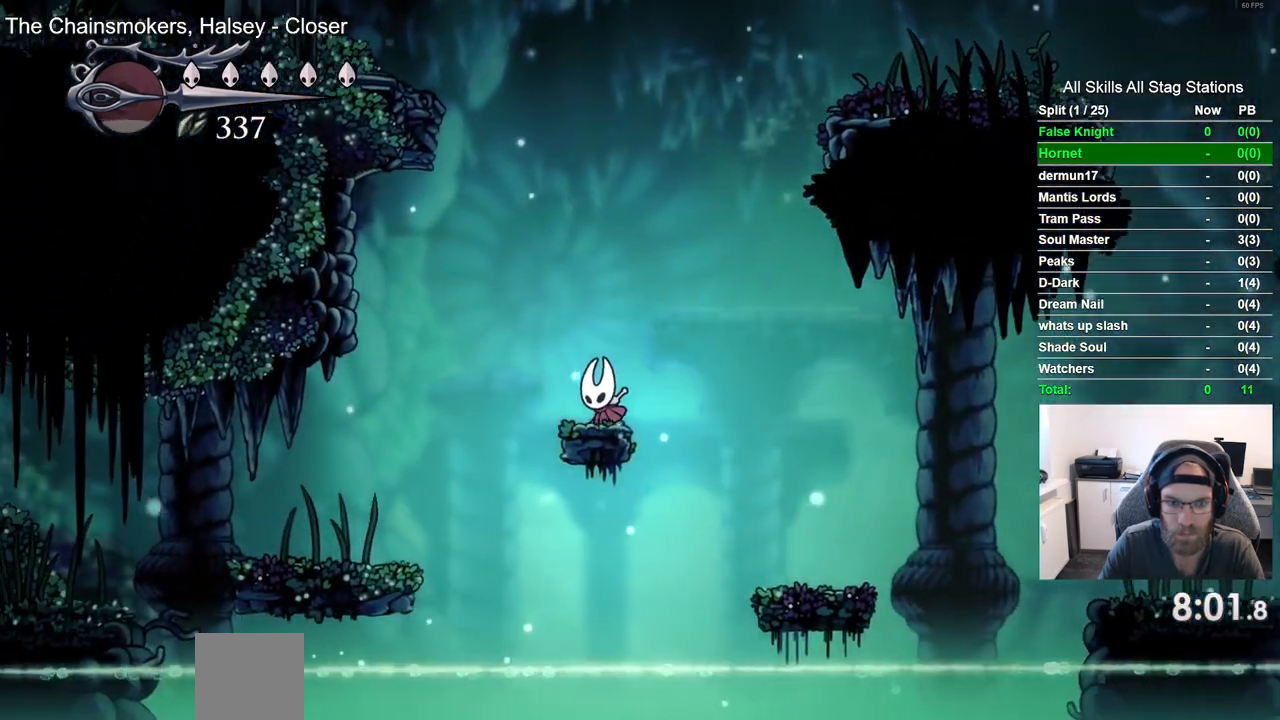
{"buttons": ["DPAD_LEFT"], "left_stick": "center", "right_stick": "center", "events": [[150, "CROSS", "up"]]}
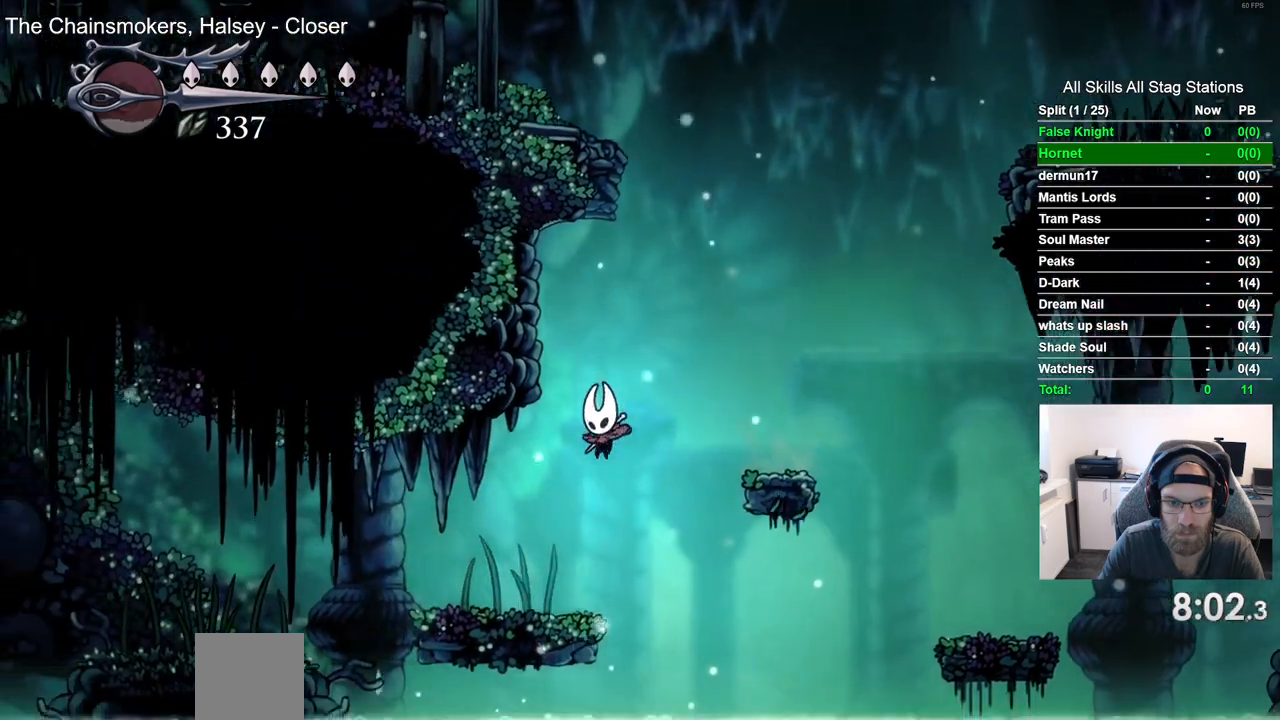
{"buttons": ["CROSS", "DPAD_LEFT"], "left_stick": "center", "right_stick": "center", "events": [[300, "CROSS", "down"]]}
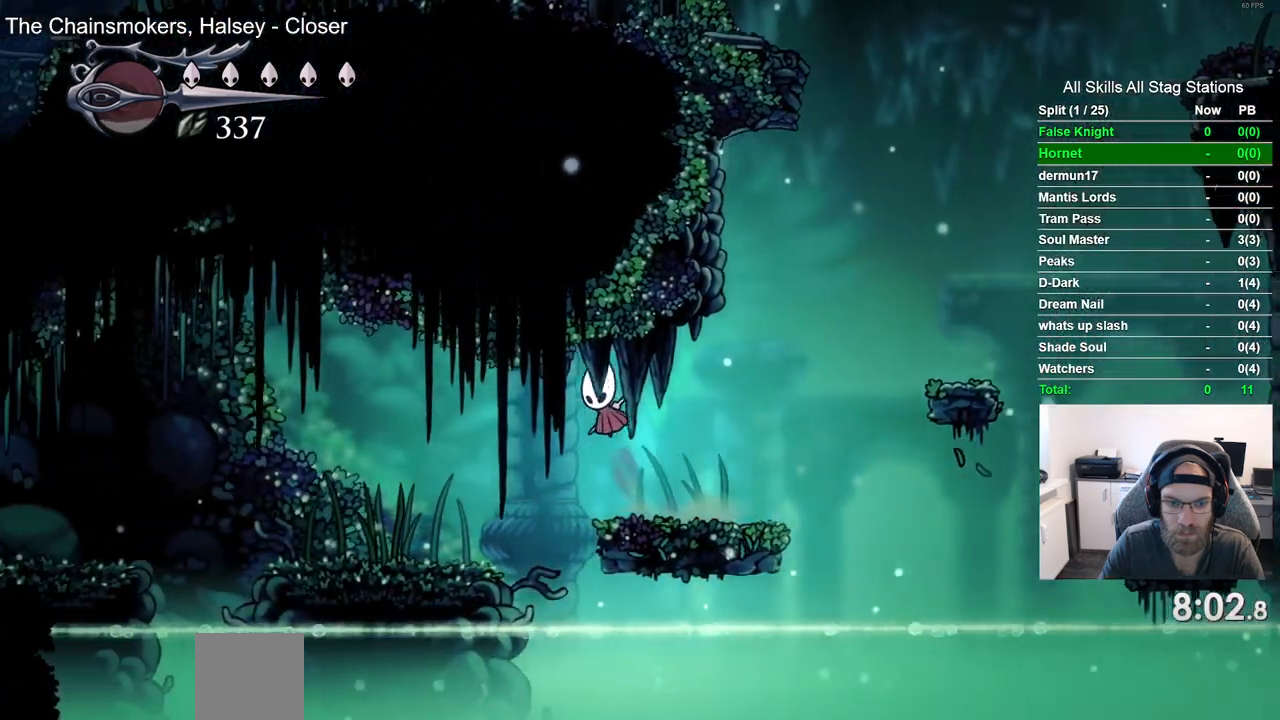
{"buttons": ["DPAD_LEFT"], "left_stick": "center", "right_stick": "center", "events": [[67, "CROSS", "up"]]}
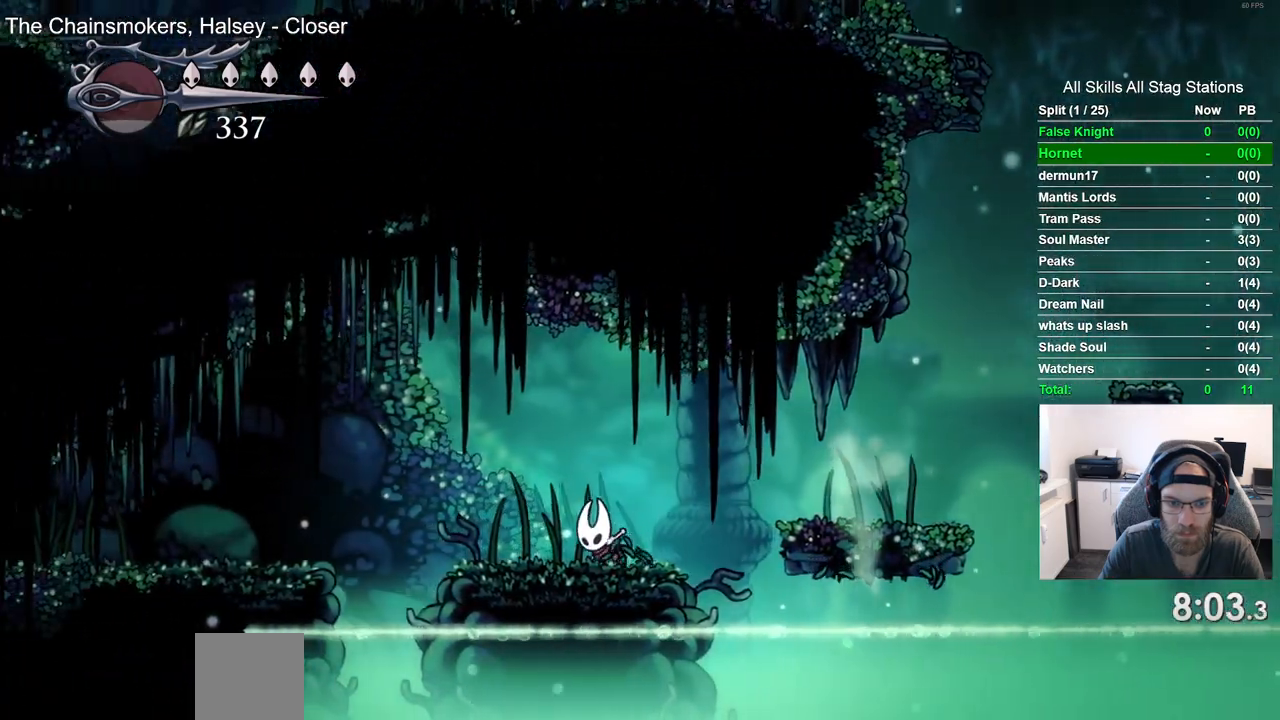
{"buttons": ["DPAD_LEFT"], "left_stick": "center", "right_stick": "center", "events": [[117, "CROSS", "down"], [483, "CROSS", "up"]]}
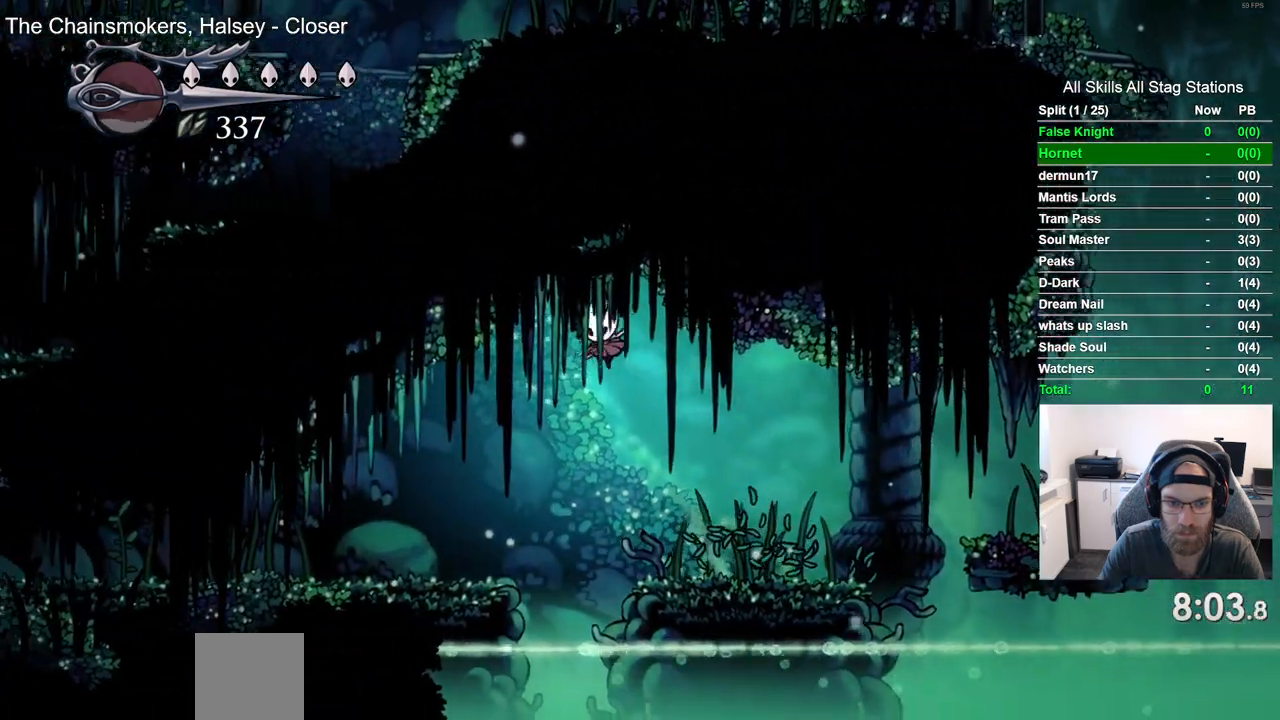
{"buttons": ["DPAD_LEFT"], "left_stick": "center", "right_stick": "center", "events": []}
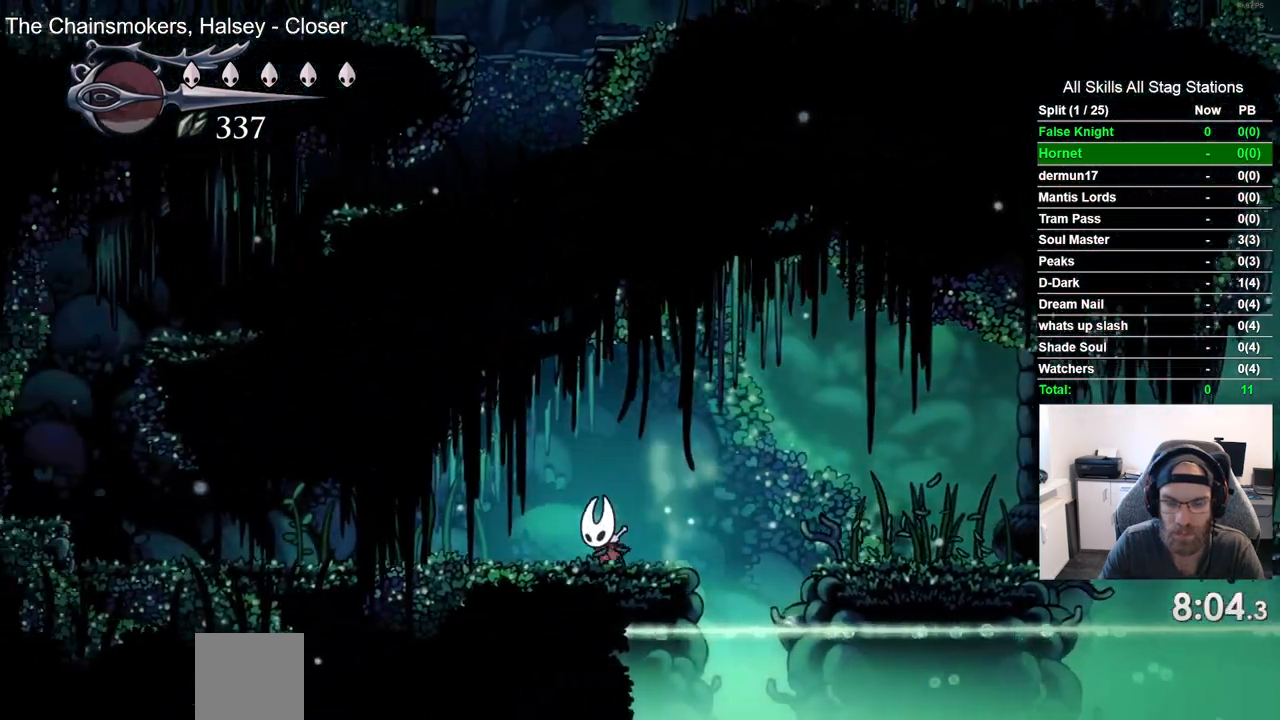
{"buttons": ["SQUARE", "DPAD_LEFT"], "left_stick": "center", "right_stick": "center", "events": [[83, "SQUARE", "down"], [217, "SQUARE", "up"], [467, "SQUARE", "down"]]}
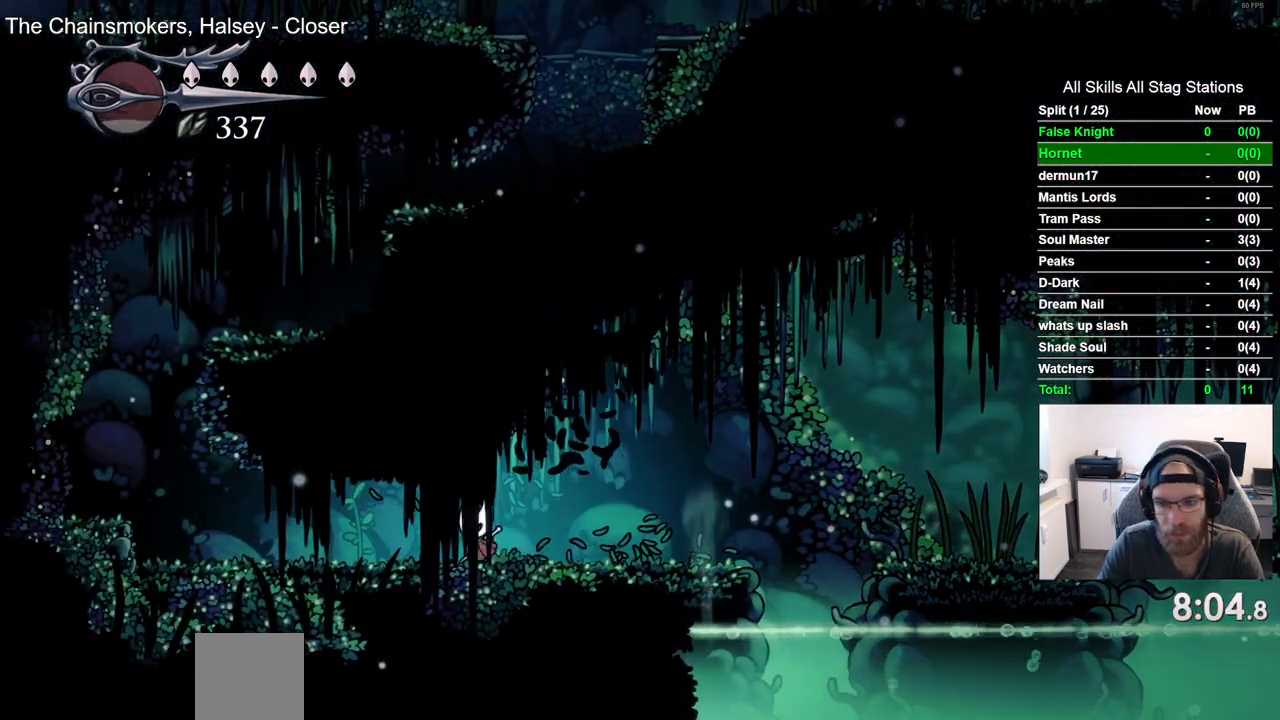
{"buttons": ["DPAD_LEFT"], "left_stick": "center", "right_stick": "center", "events": [[133, "SQUARE", "up"]]}
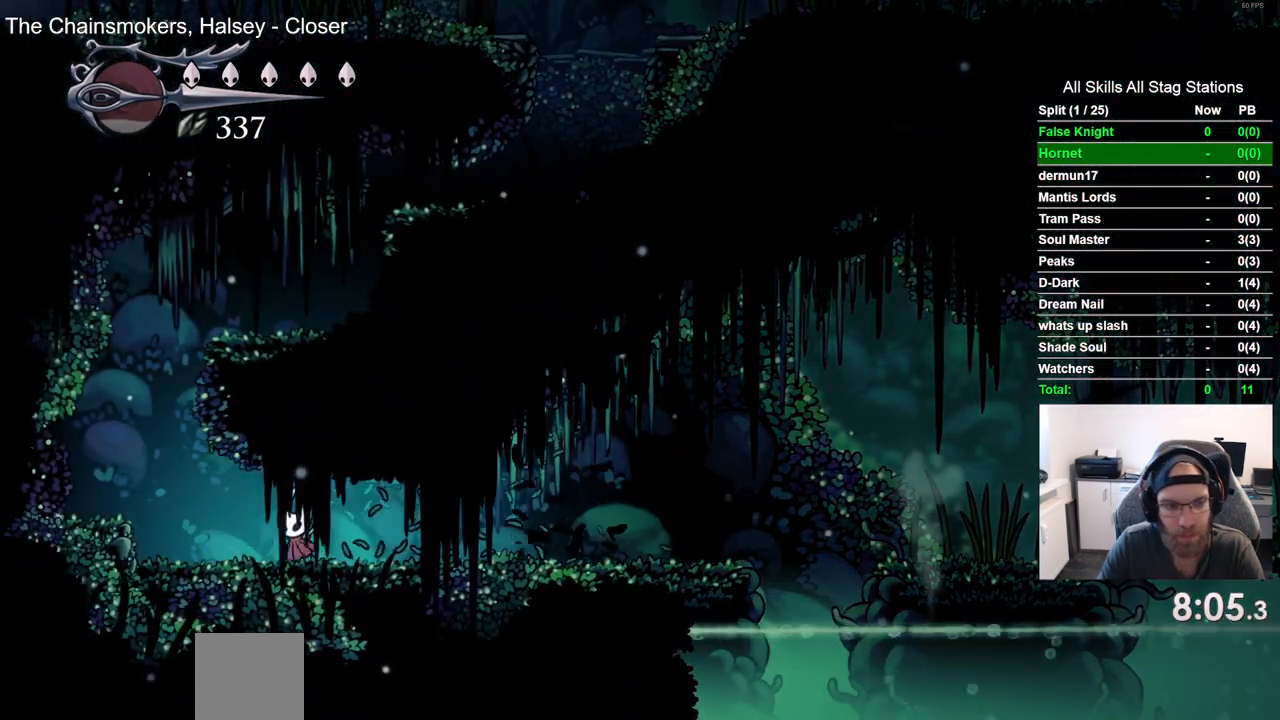
{"buttons": ["DPAD_LEFT"], "left_stick": "center", "right_stick": "center", "events": [[183, "CROSS", "down"], [300, "CROSS", "up"]]}
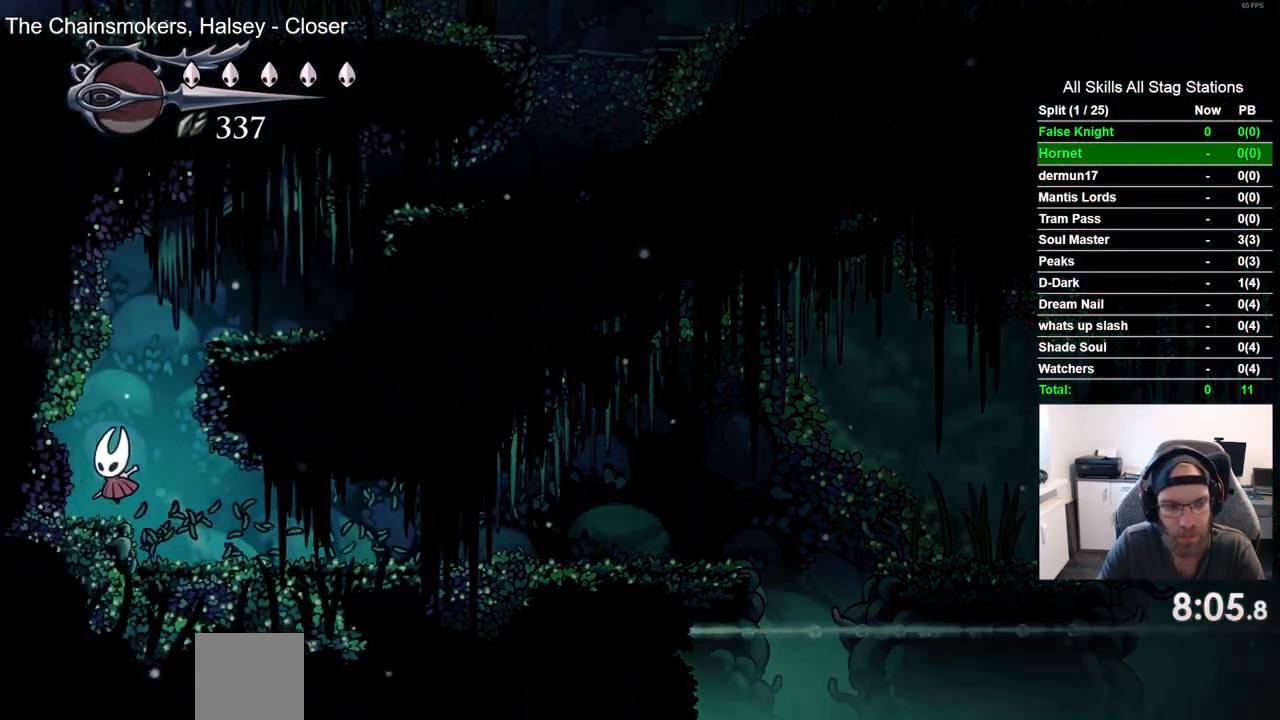
{"buttons": ["DPAD_RIGHT"], "left_stick": "center", "right_stick": "center", "events": [[33, "DPAD_UP", "down"], [50, "DPAD_LEFT", "up"], [67, "DPAD_UP", "up"], [83, "CROSS", "down"], [83, "DPAD_RIGHT", "down"], [450, "CROSS", "up"]]}